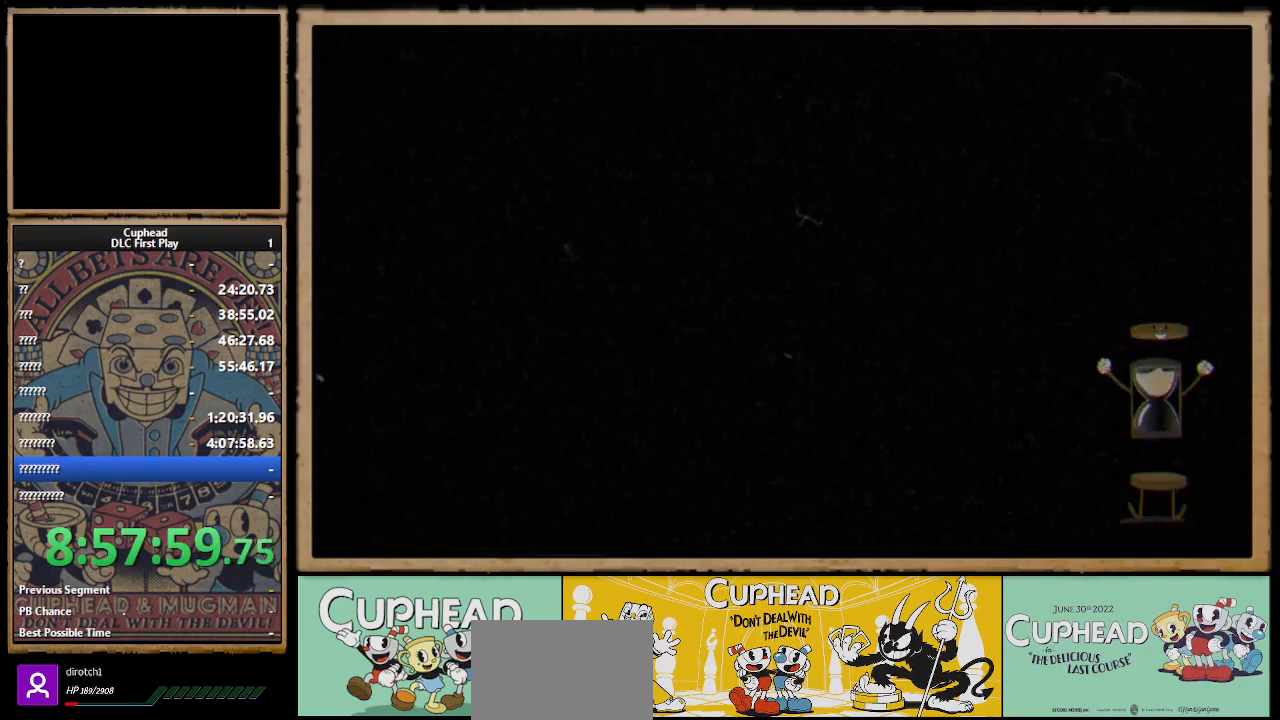
Gameplay with a controller (Xbox layout); each line is a JSON object with the inputs held at the frame after it. "events" lists button and stick changes between this image and that frame as [ms after this image, input, new state], when the widget could be followed in between.
{"buttons": [], "left_stick": "center", "right_stick": "center", "events": []}
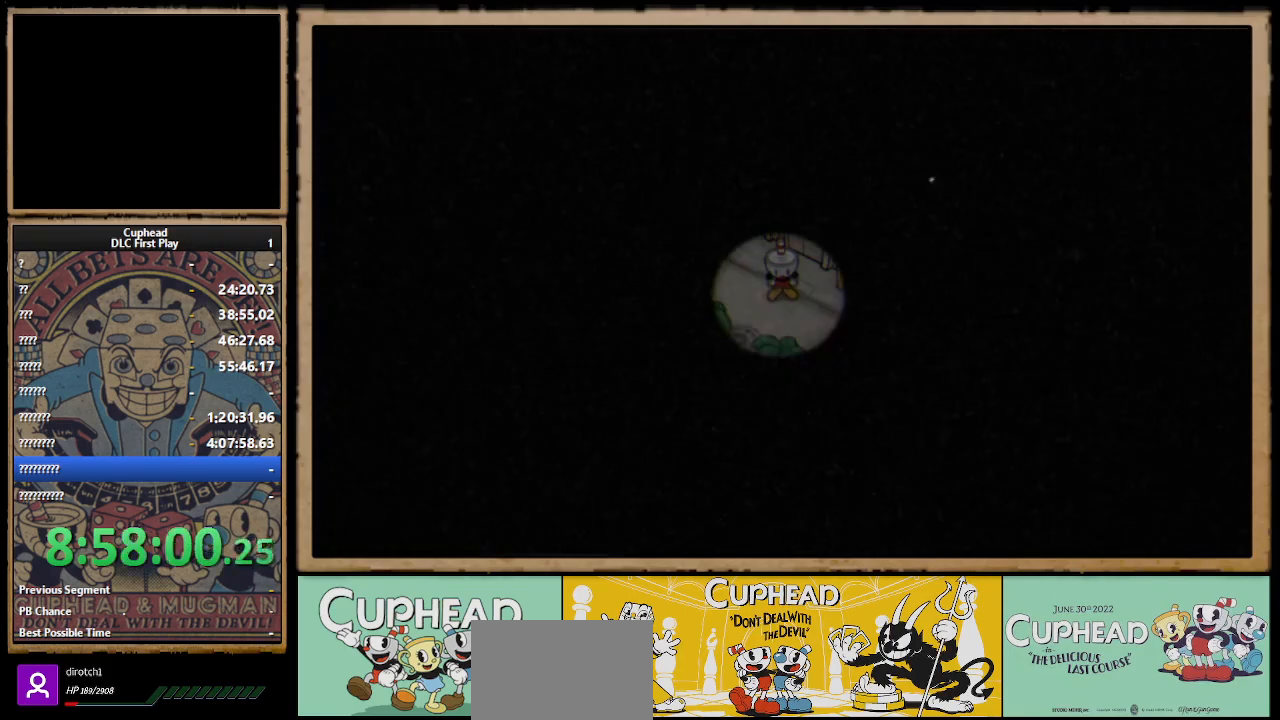
{"buttons": [], "left_stick": "center", "right_stick": "center", "events": []}
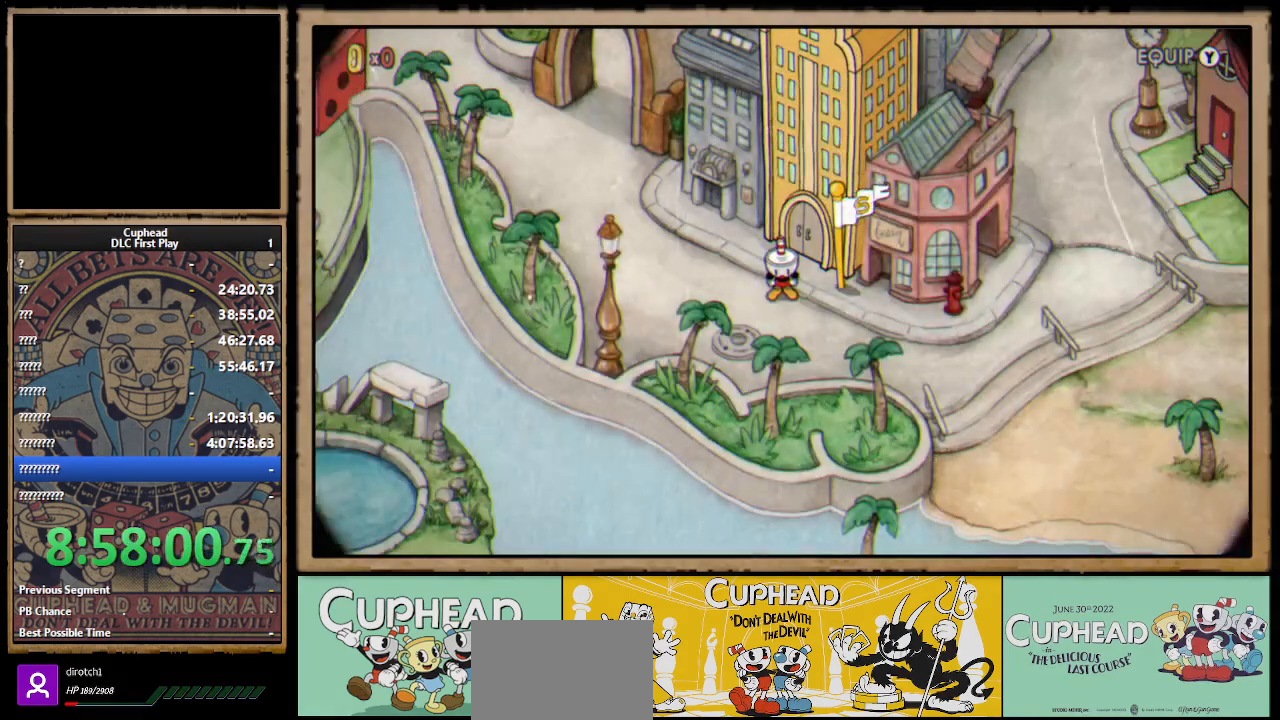
{"buttons": [], "left_stick": "center", "right_stick": "center", "events": []}
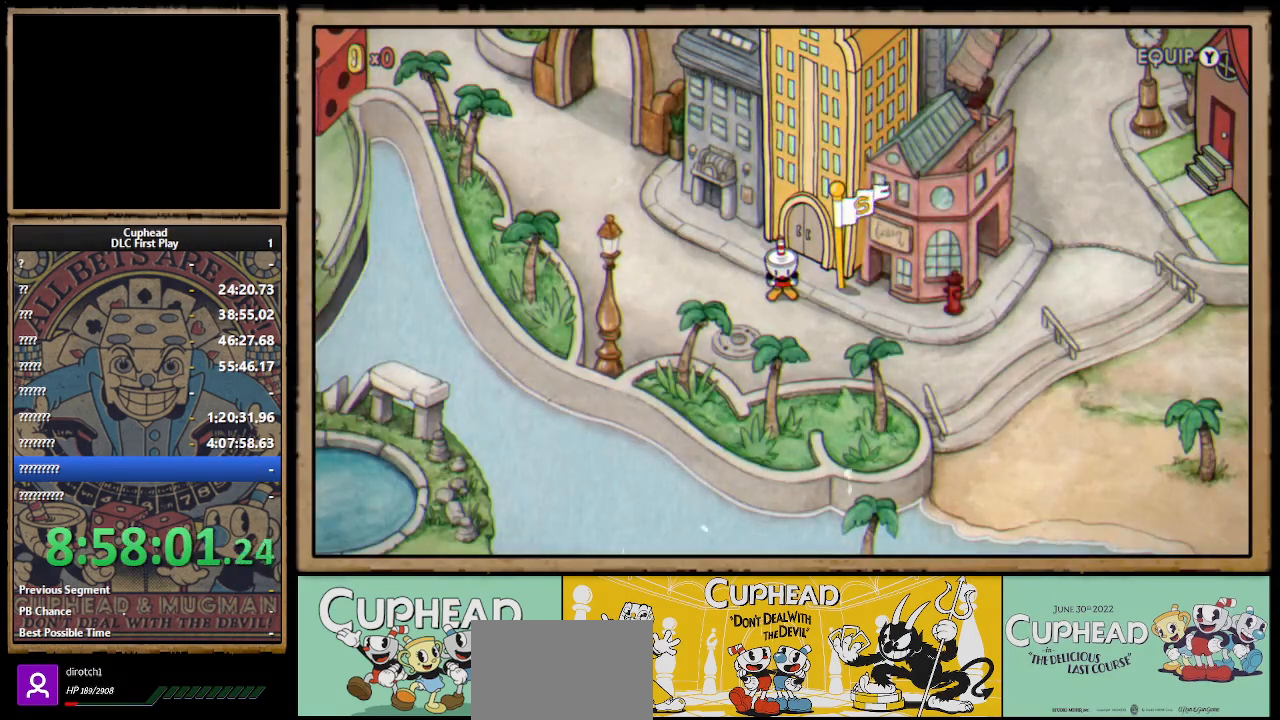
{"buttons": [], "left_stick": "right", "right_stick": "center", "events": [[133, "left_stick", "right"]]}
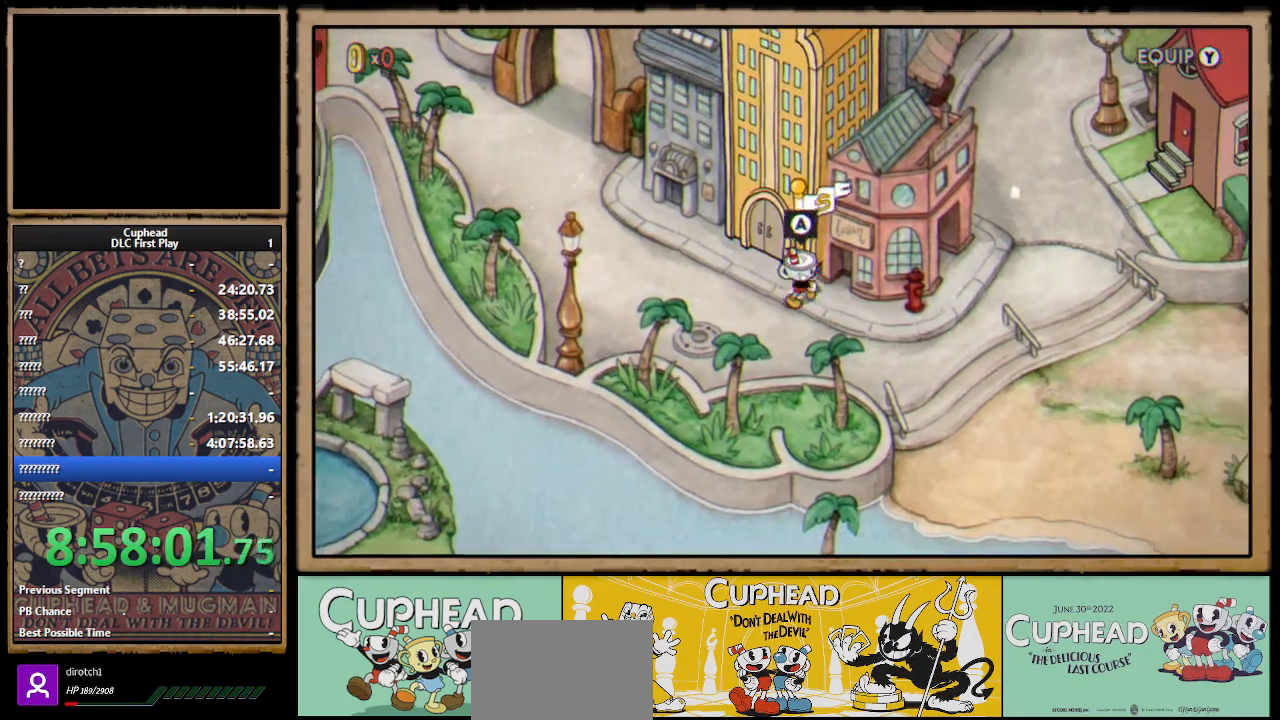
{"buttons": [], "left_stick": "right", "right_stick": "center", "events": [[67, "left_stick", "down-right"], [383, "left_stick", "right"]]}
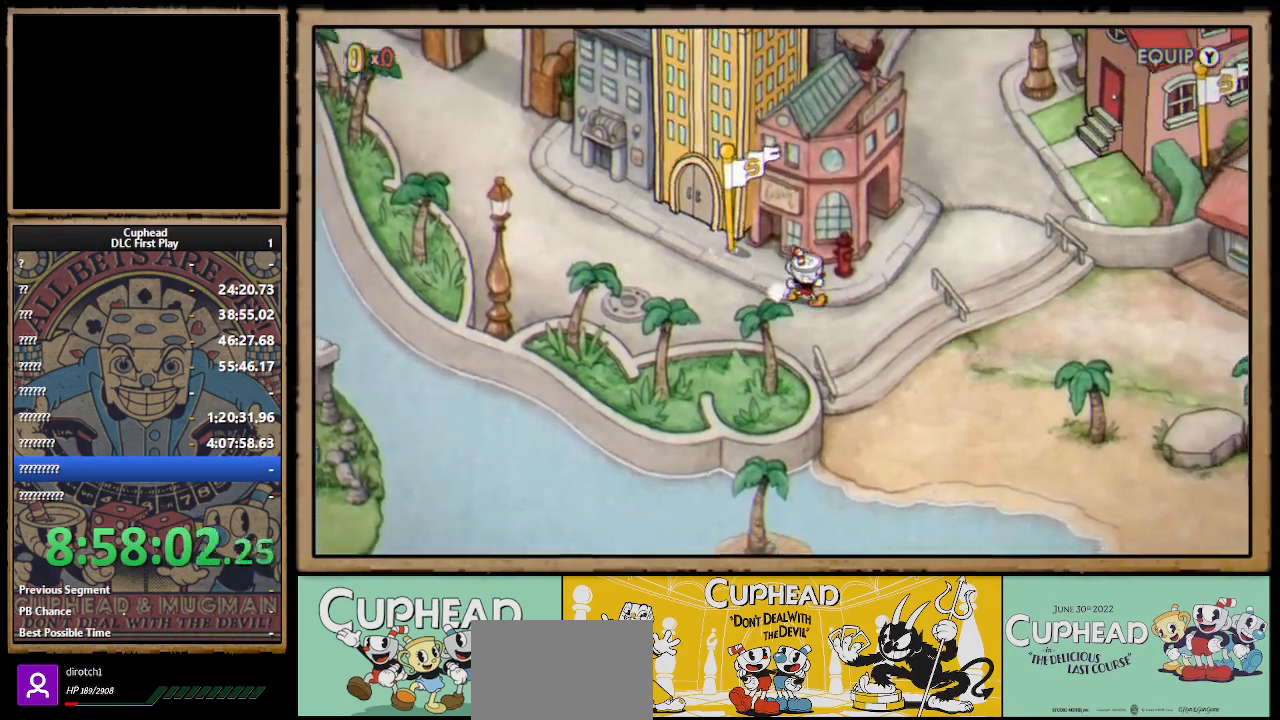
{"buttons": [], "left_stick": "right", "right_stick": "center", "events": [[100, "left_stick", "up-right"], [483, "left_stick", "right"]]}
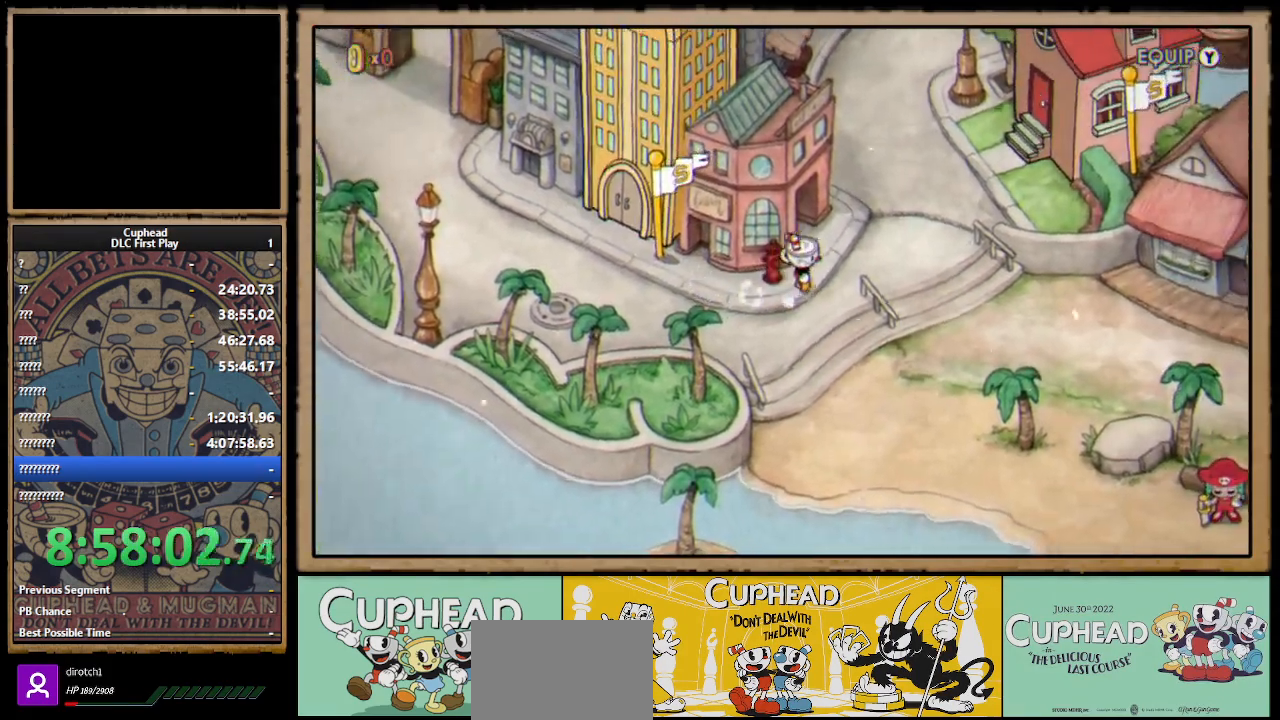
{"buttons": [], "left_stick": "right", "right_stick": "center", "events": []}
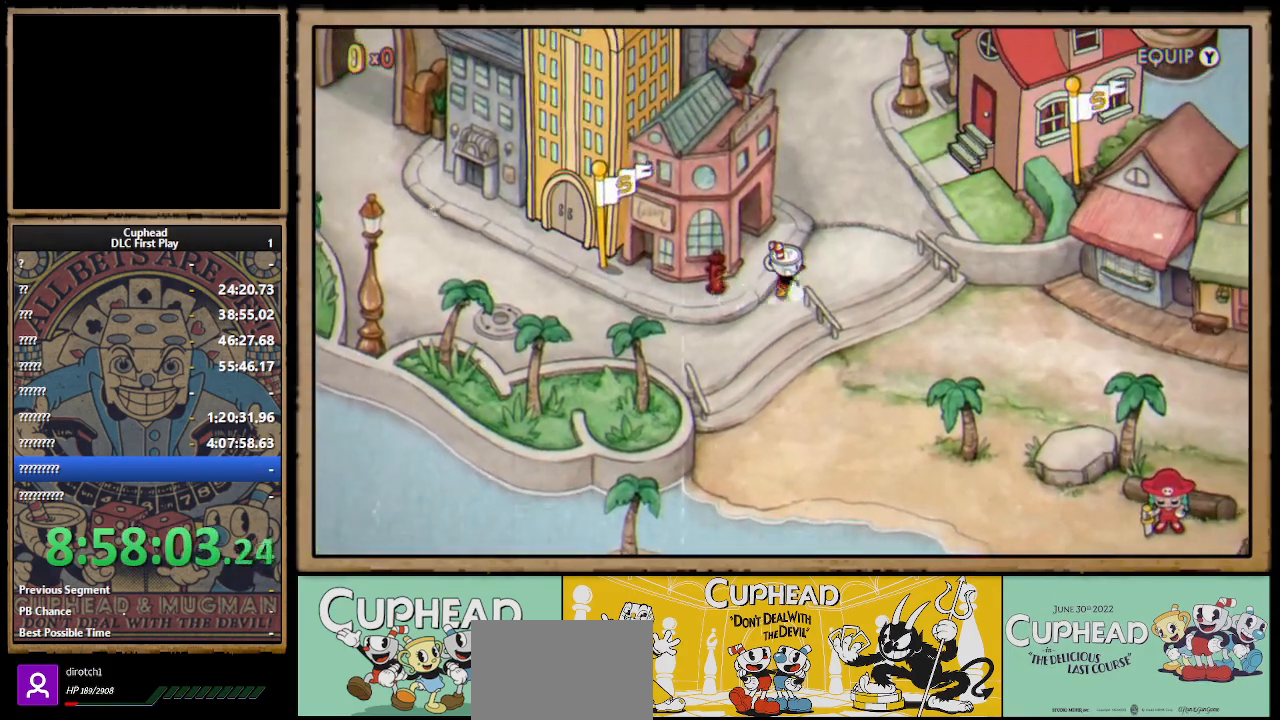
{"buttons": [], "left_stick": "right", "right_stick": "center", "events": [[150, "left_stick", "up-right"], [350, "left_stick", "right"]]}
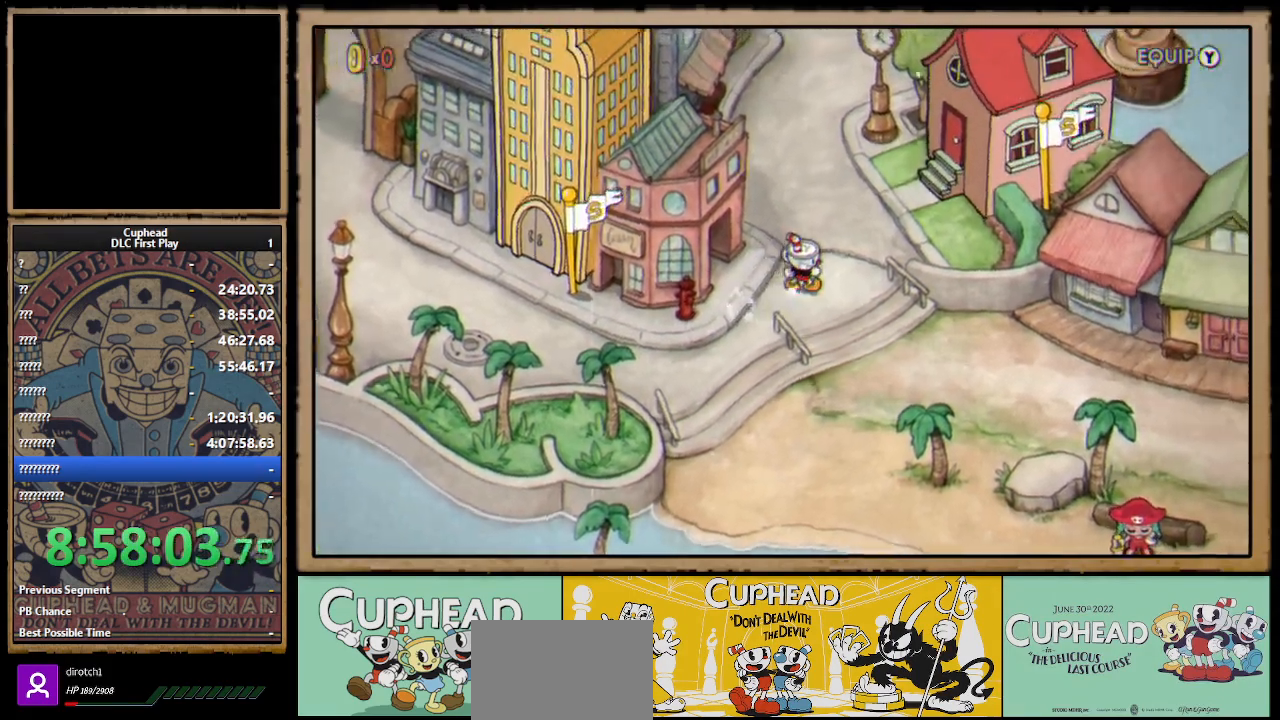
{"buttons": [], "left_stick": "down-right", "right_stick": "center", "events": [[100, "left_stick", "down-right"]]}
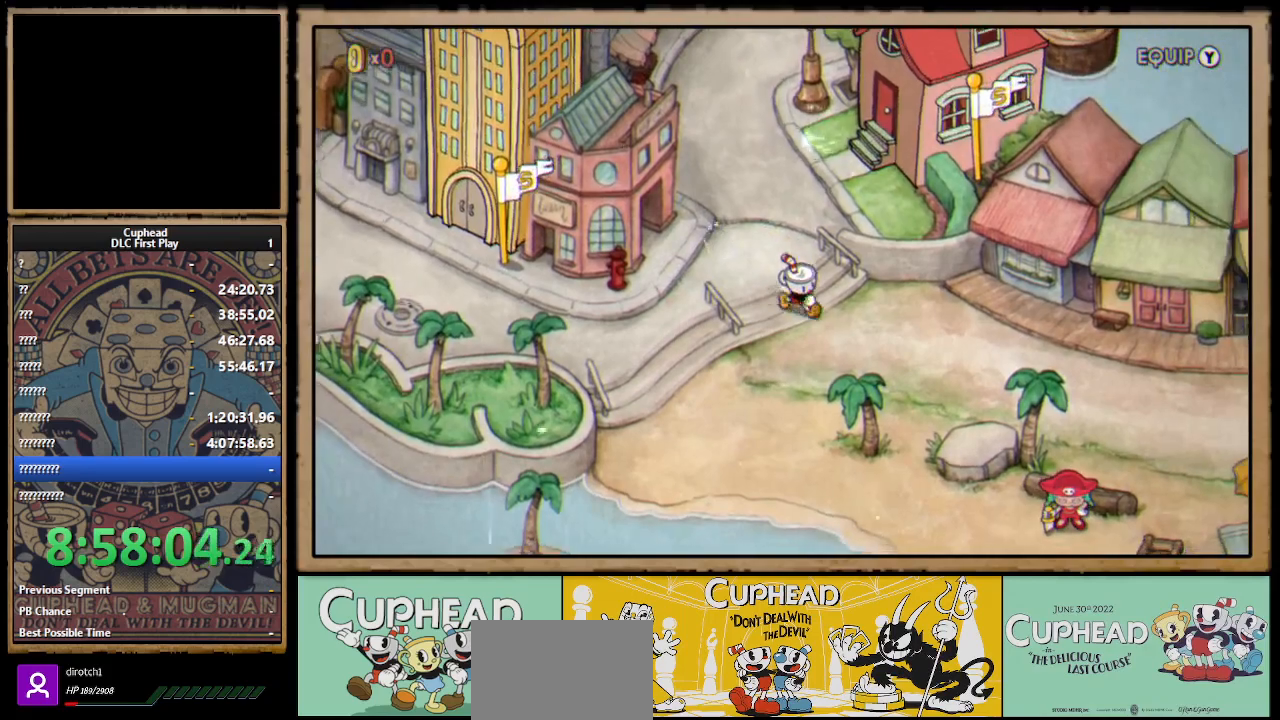
{"buttons": [], "left_stick": "right", "right_stick": "center", "events": [[250, "left_stick", "right"]]}
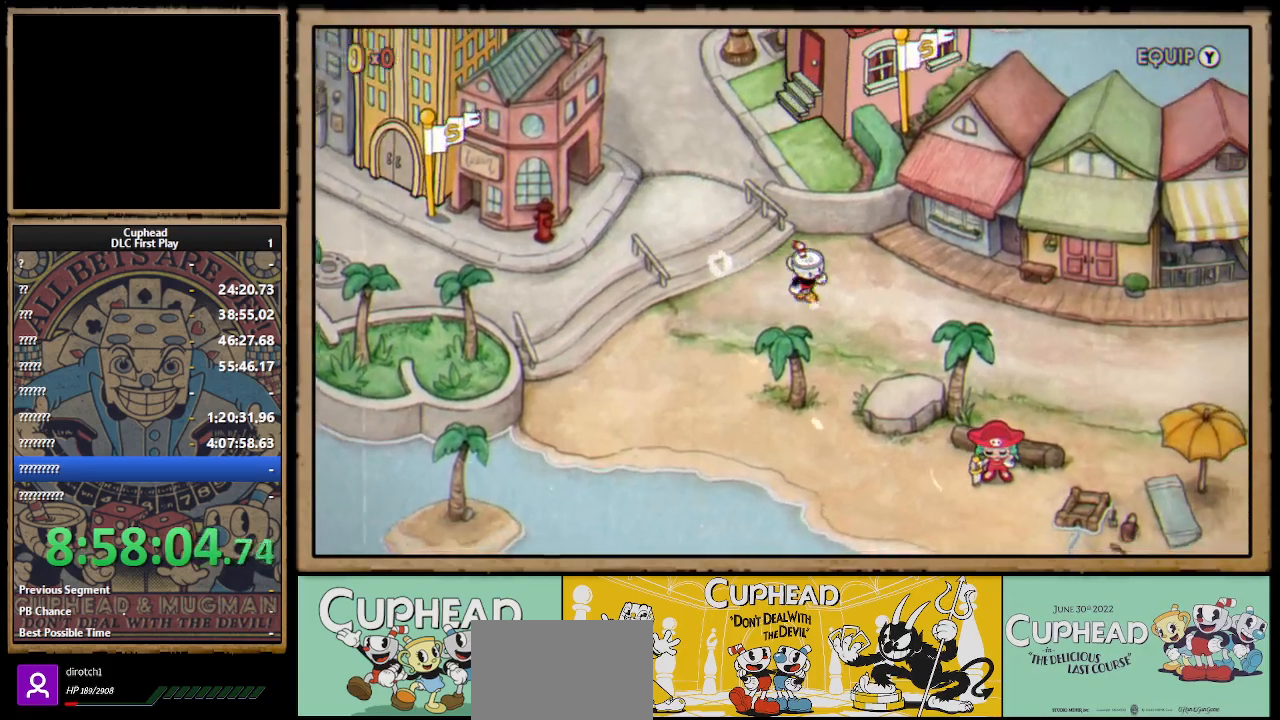
{"buttons": [], "left_stick": "right", "right_stick": "center", "events": [[17, "left_stick", "down-right"], [267, "left_stick", "right"]]}
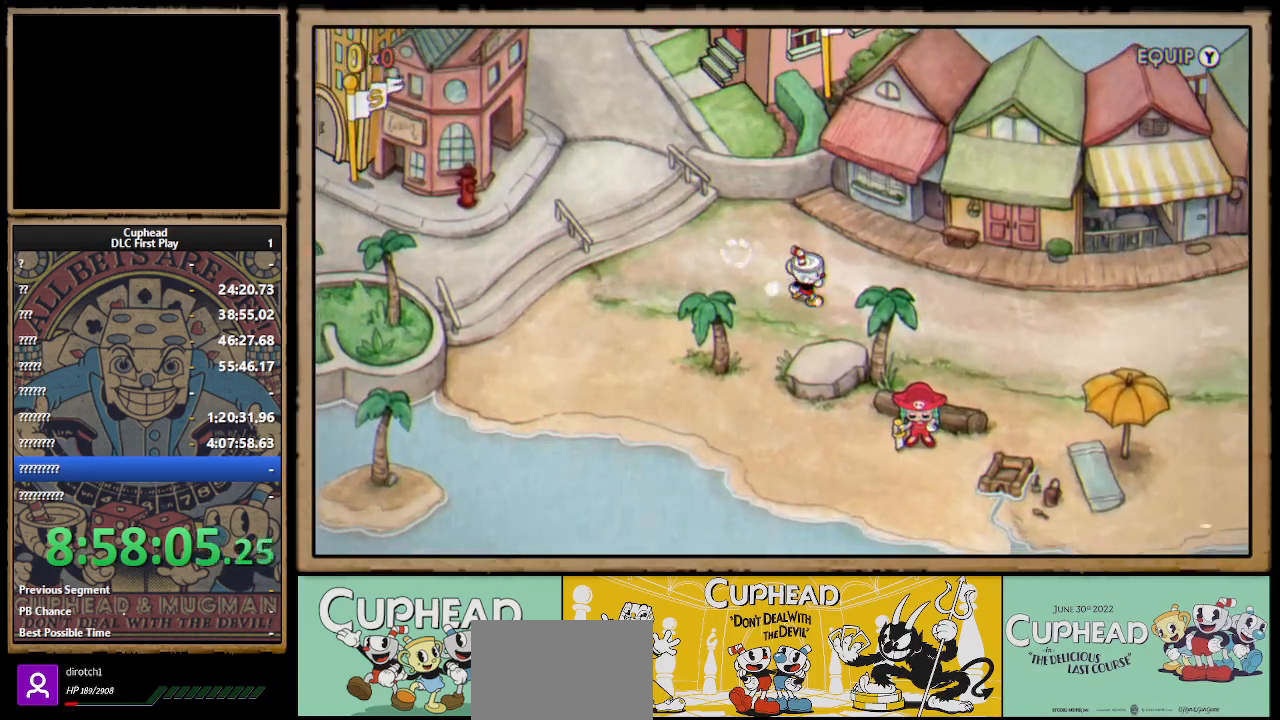
{"buttons": [], "left_stick": "right", "right_stick": "center", "events": [[17, "left_stick", "down-right"], [217, "left_stick", "right"]]}
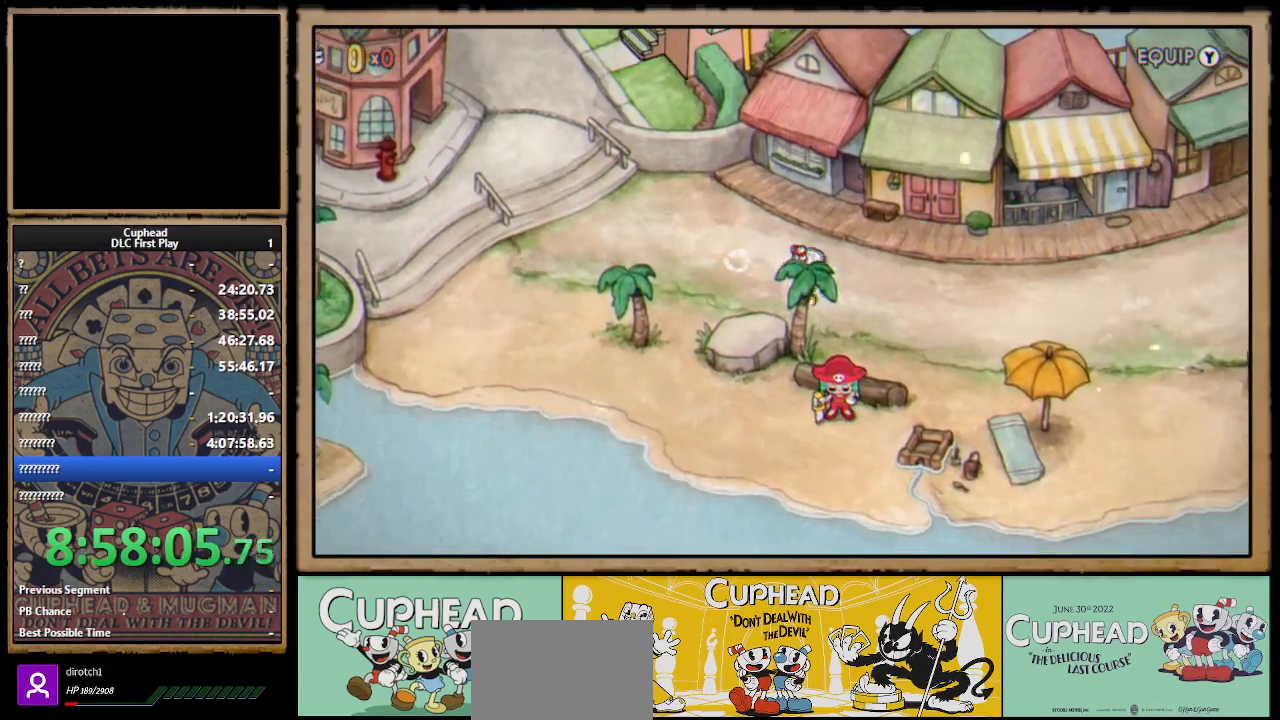
{"buttons": [], "left_stick": "right", "right_stick": "center", "events": []}
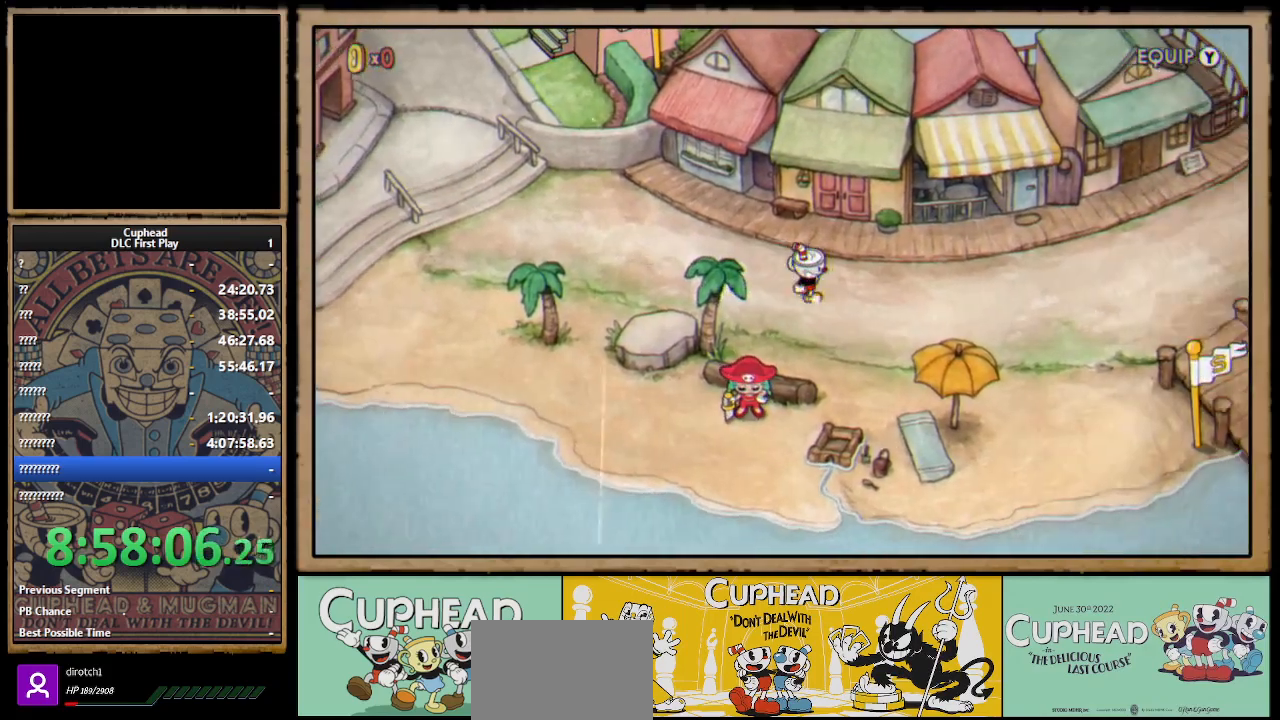
{"buttons": [], "left_stick": "right", "right_stick": "center", "events": []}
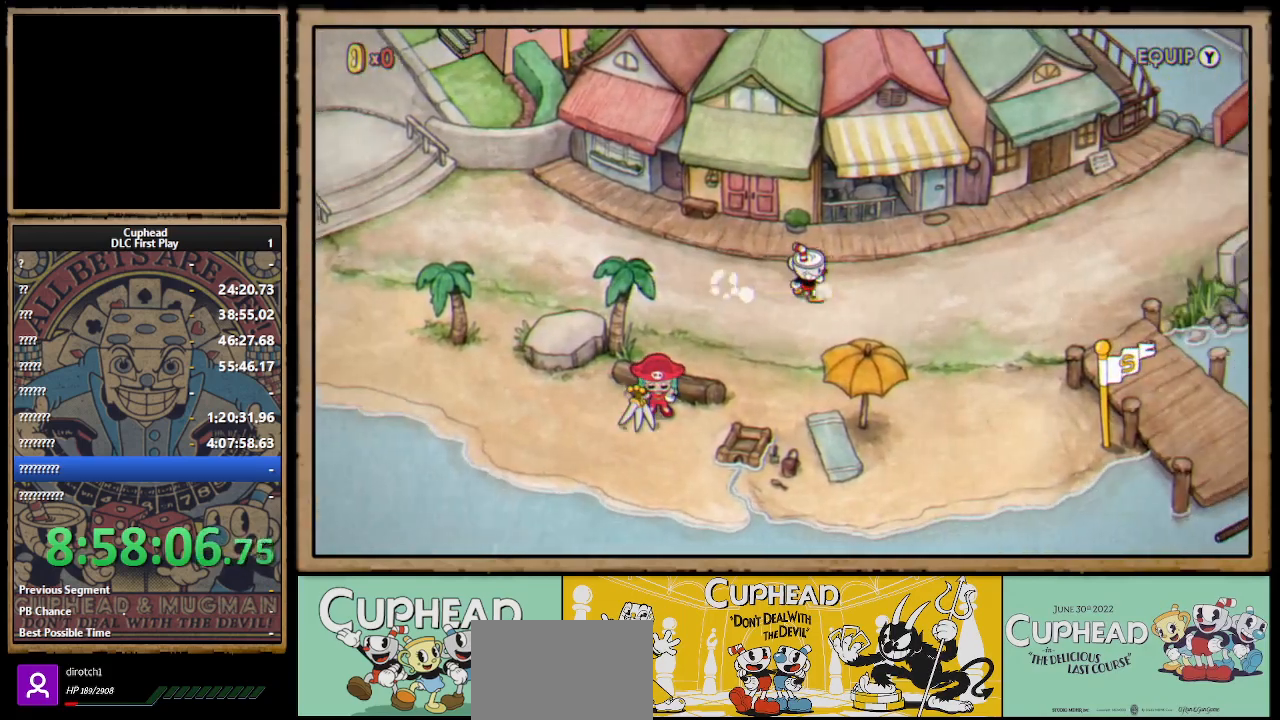
{"buttons": [], "left_stick": "right", "right_stick": "center", "events": []}
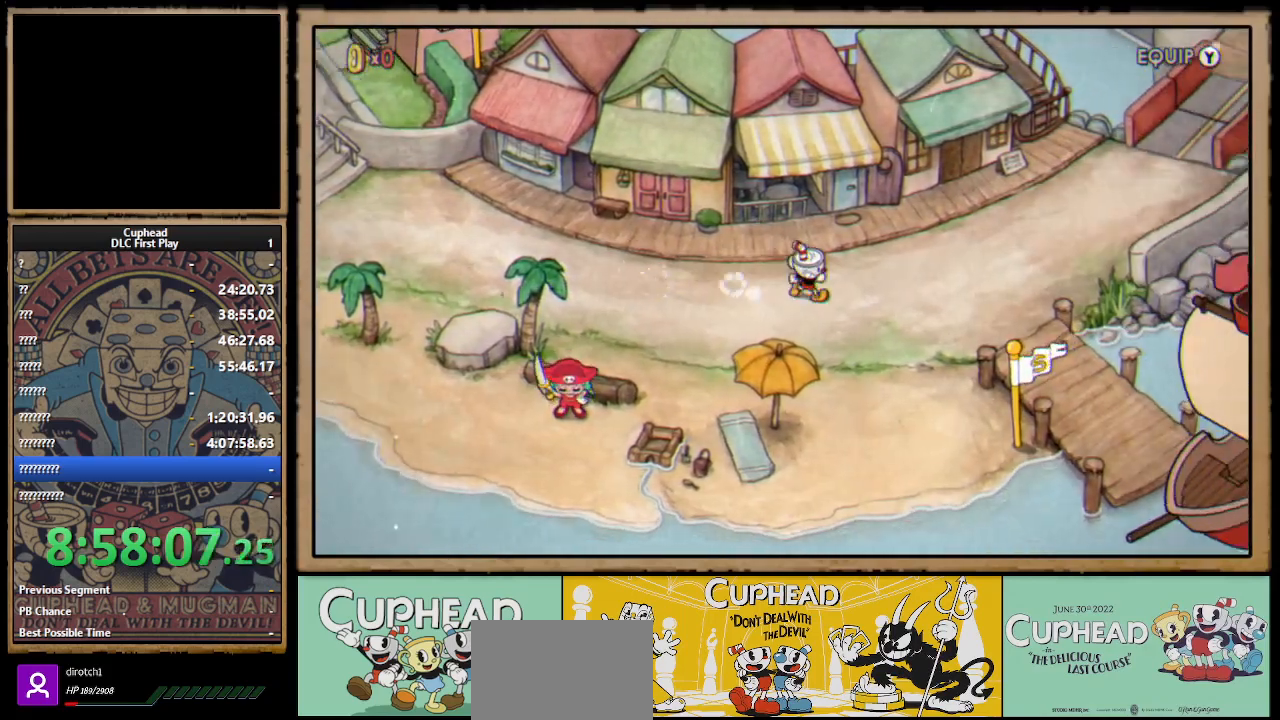
{"buttons": [], "left_stick": "right", "right_stick": "center", "events": [[267, "left_stick", "up-right"], [450, "left_stick", "right"]]}
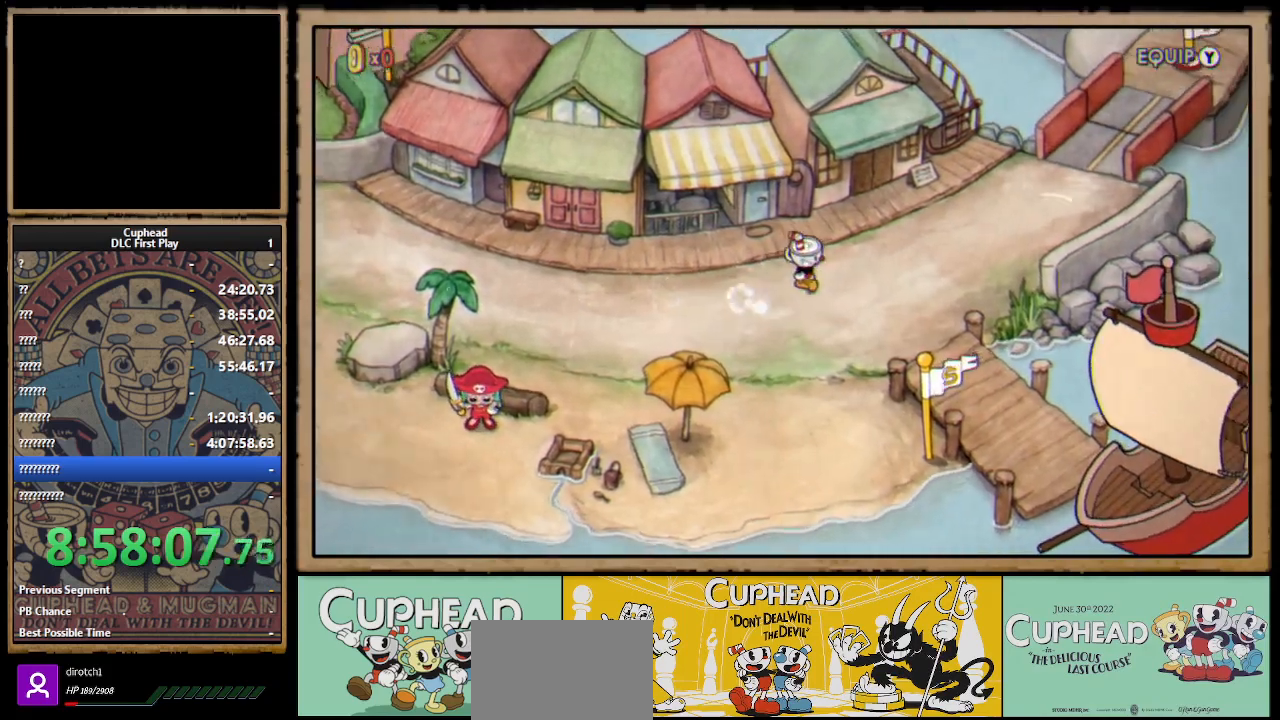
{"buttons": [], "left_stick": "right", "right_stick": "center", "events": [[250, "left_stick", "up-right"], [367, "left_stick", "right"]]}
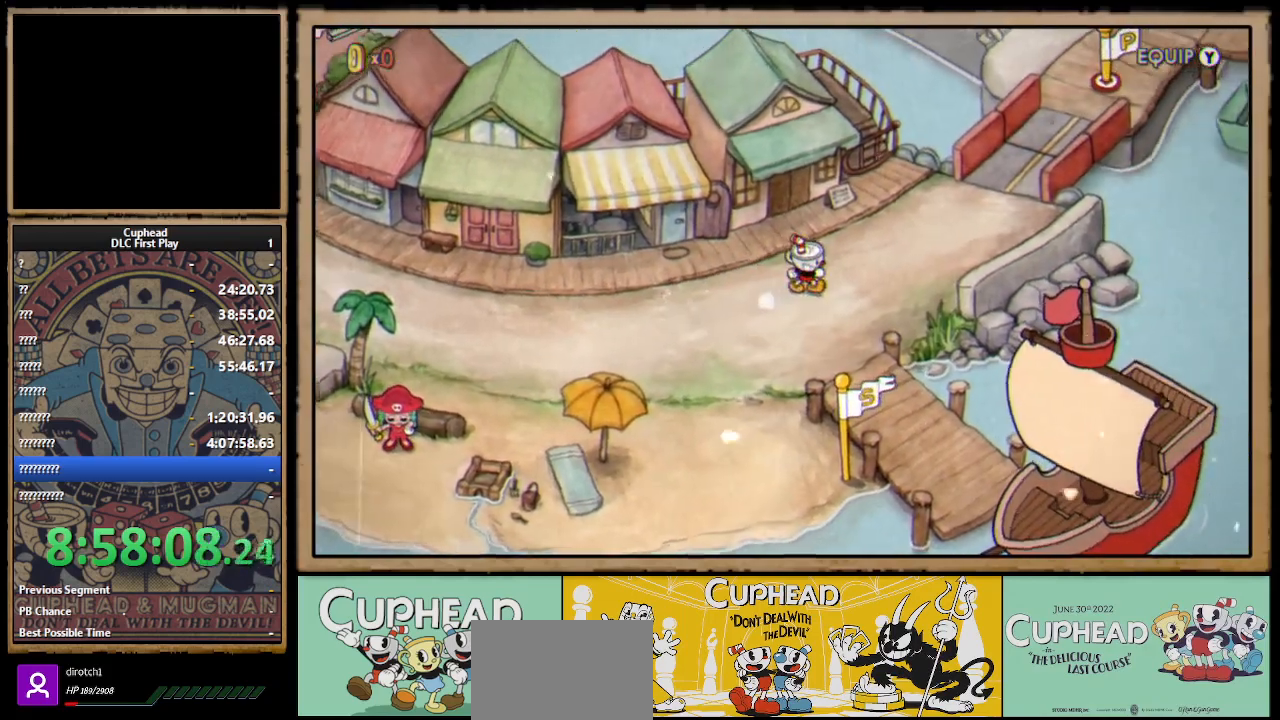
{"buttons": [], "left_stick": "up-right", "right_stick": "center", "events": [[183, "left_stick", "up-right"], [350, "left_stick", "right"], [500, "left_stick", "up-right"]]}
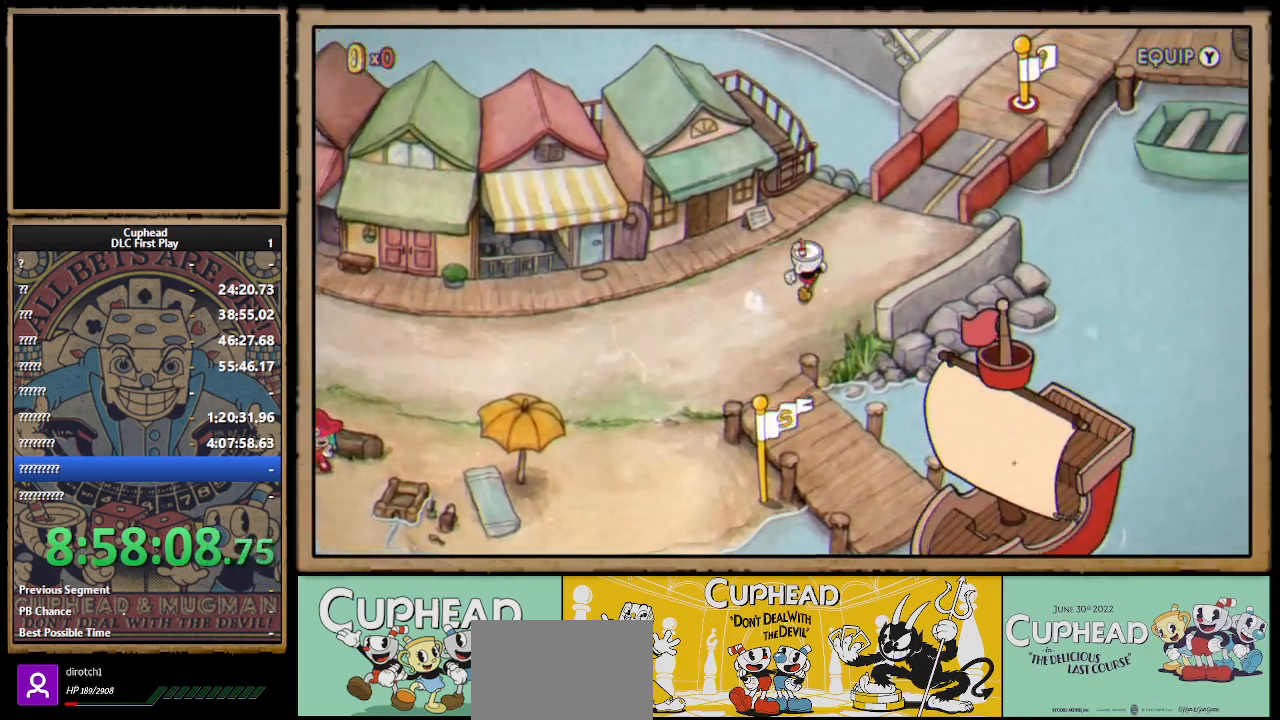
{"buttons": [], "left_stick": "up-right", "right_stick": "center", "events": []}
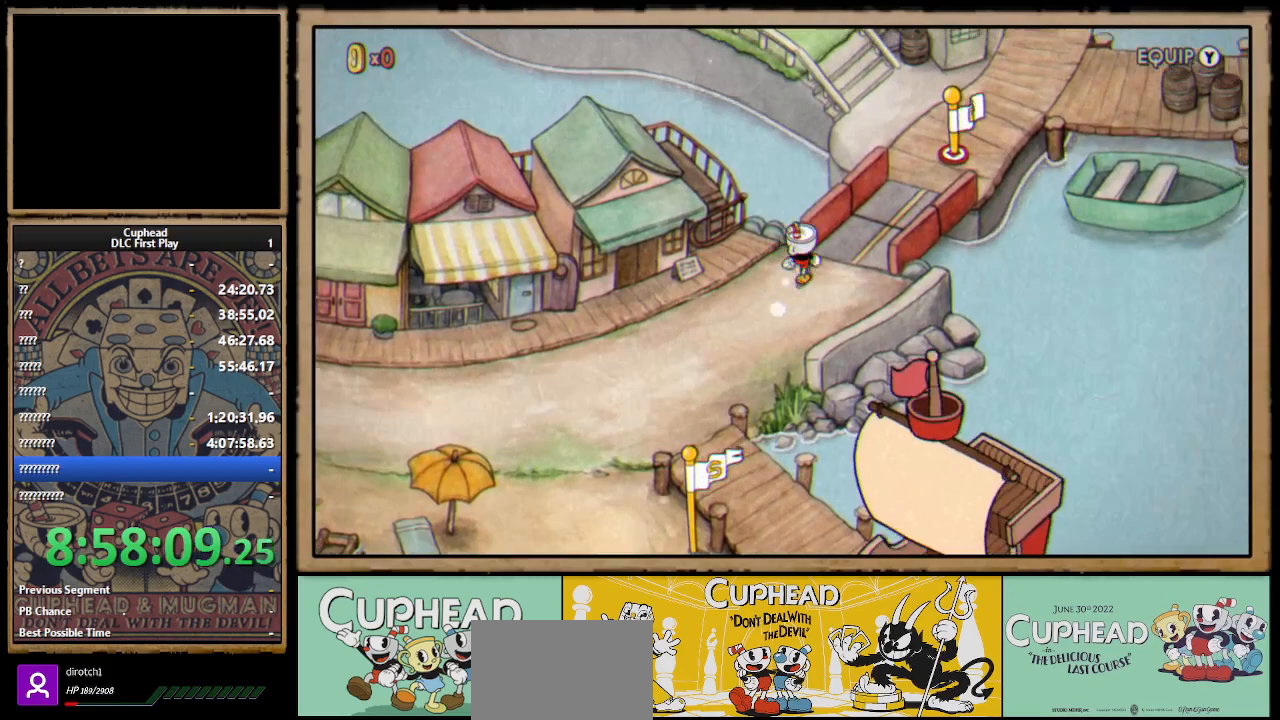
{"buttons": [], "left_stick": "up-right", "right_stick": "center", "events": []}
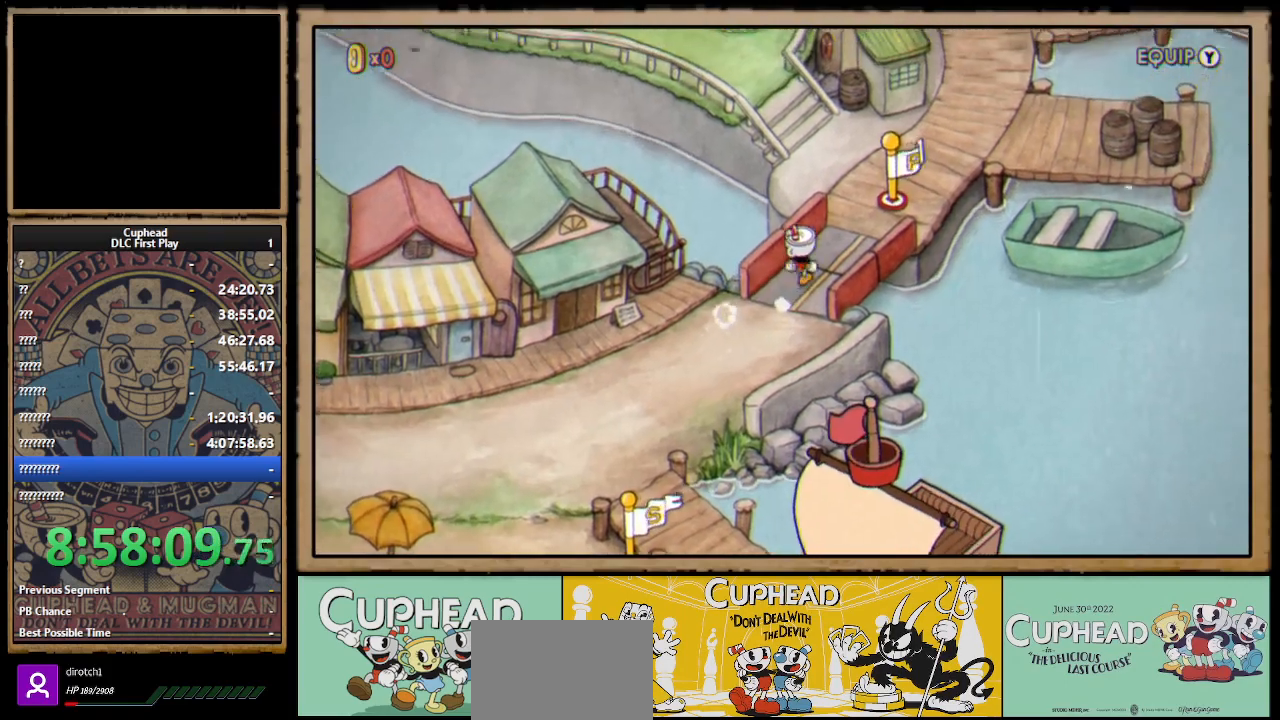
{"buttons": [], "left_stick": "center", "right_stick": "center", "events": [[200, "left_stick", "center"]]}
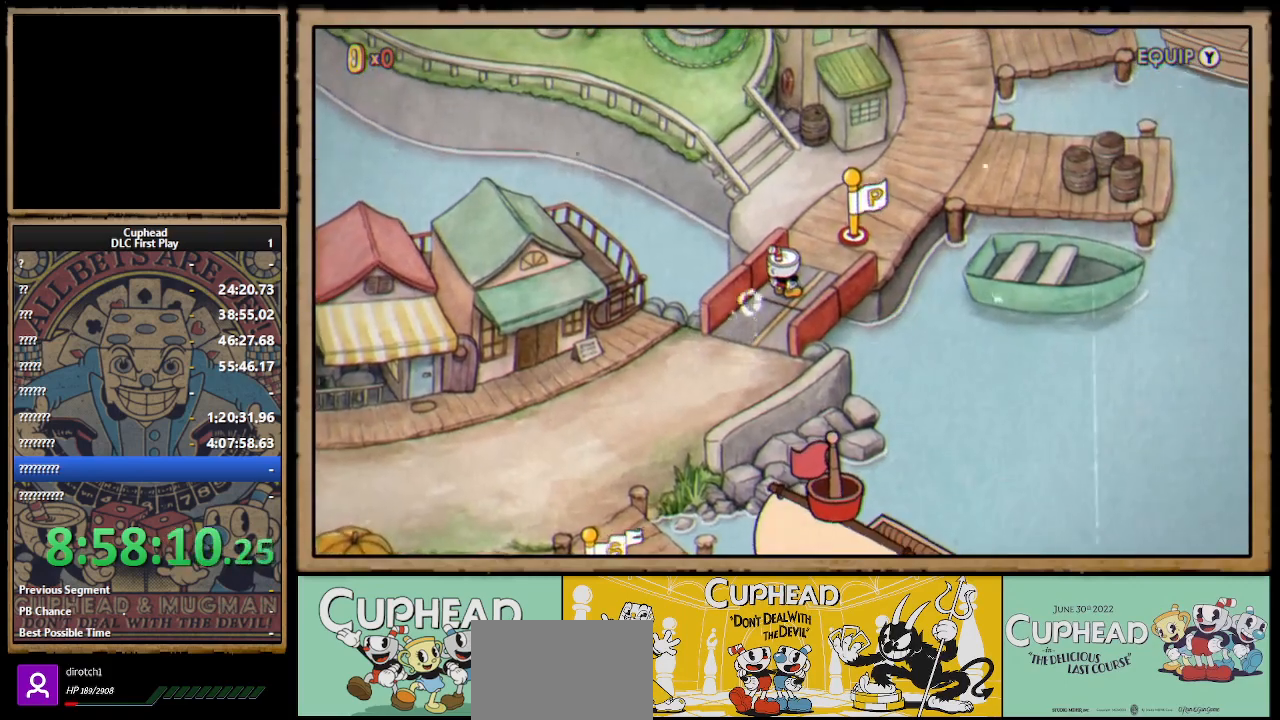
{"buttons": [], "left_stick": "center", "right_stick": "center", "events": []}
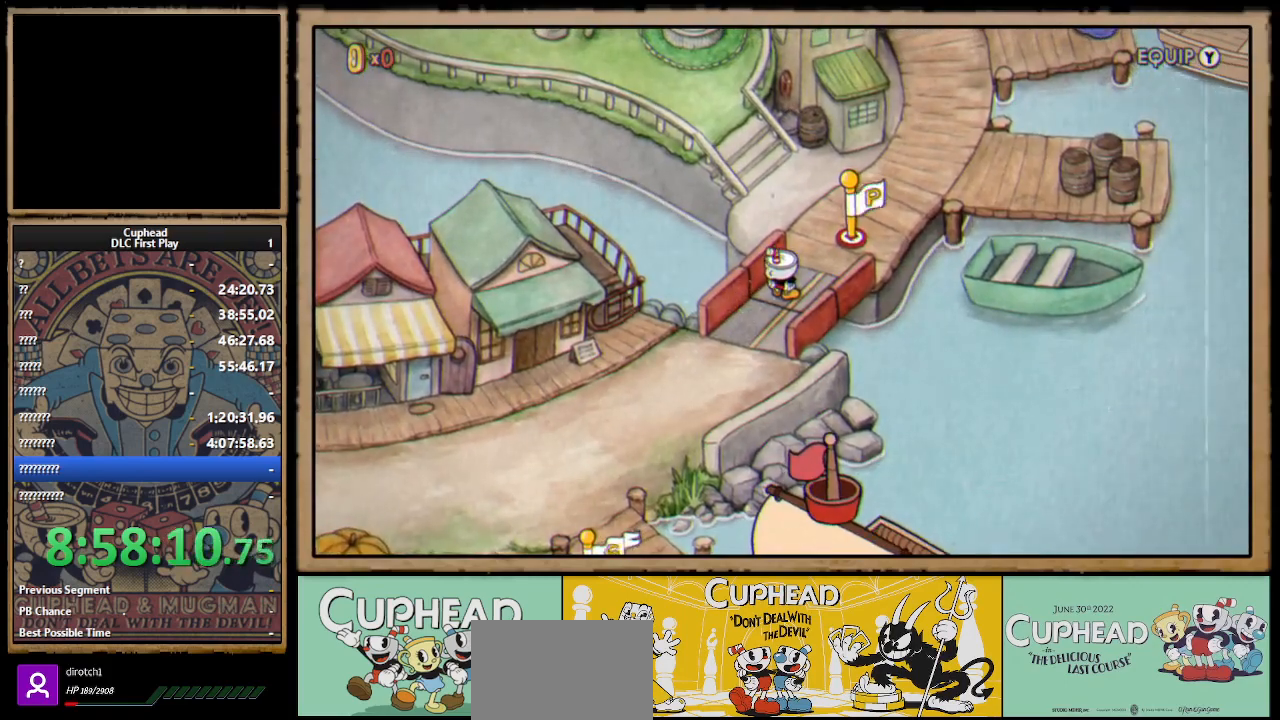
{"buttons": [], "left_stick": "up", "right_stick": "center", "events": [[200, "left_stick", "up-right"], [367, "left_stick", "up"]]}
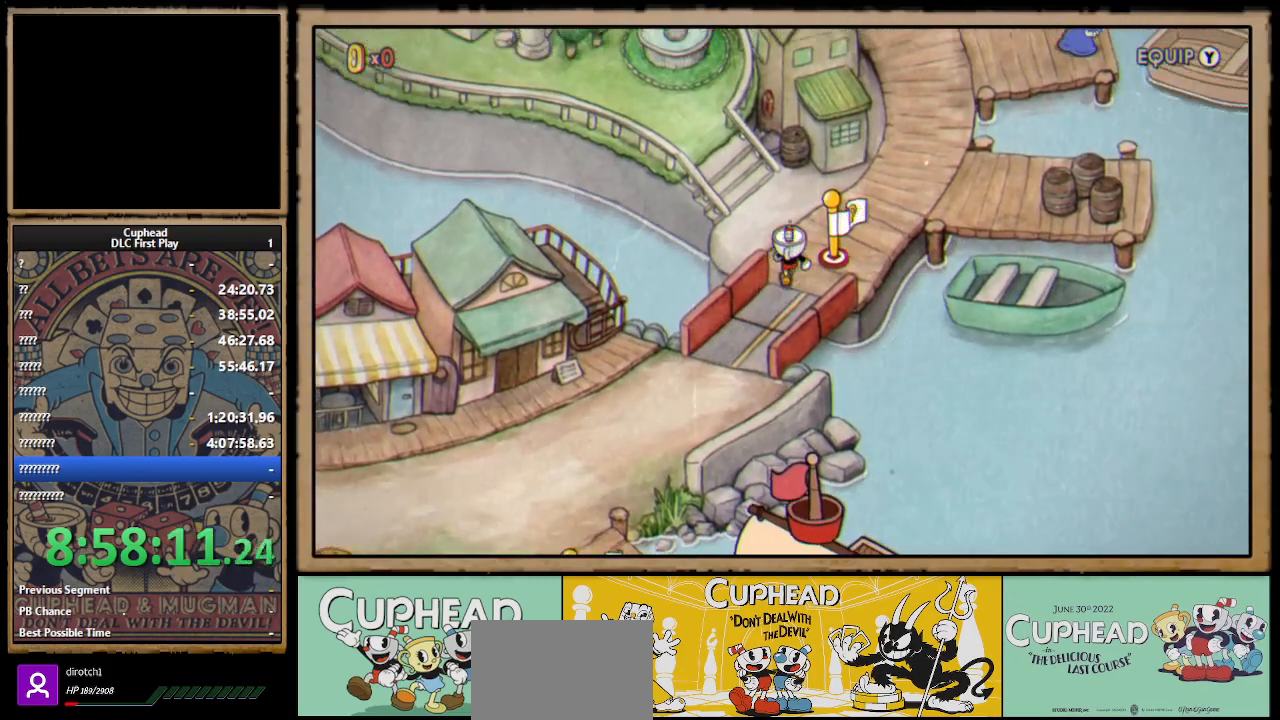
{"buttons": [], "left_stick": "up-right", "right_stick": "center", "events": [[150, "left_stick", "up-right"]]}
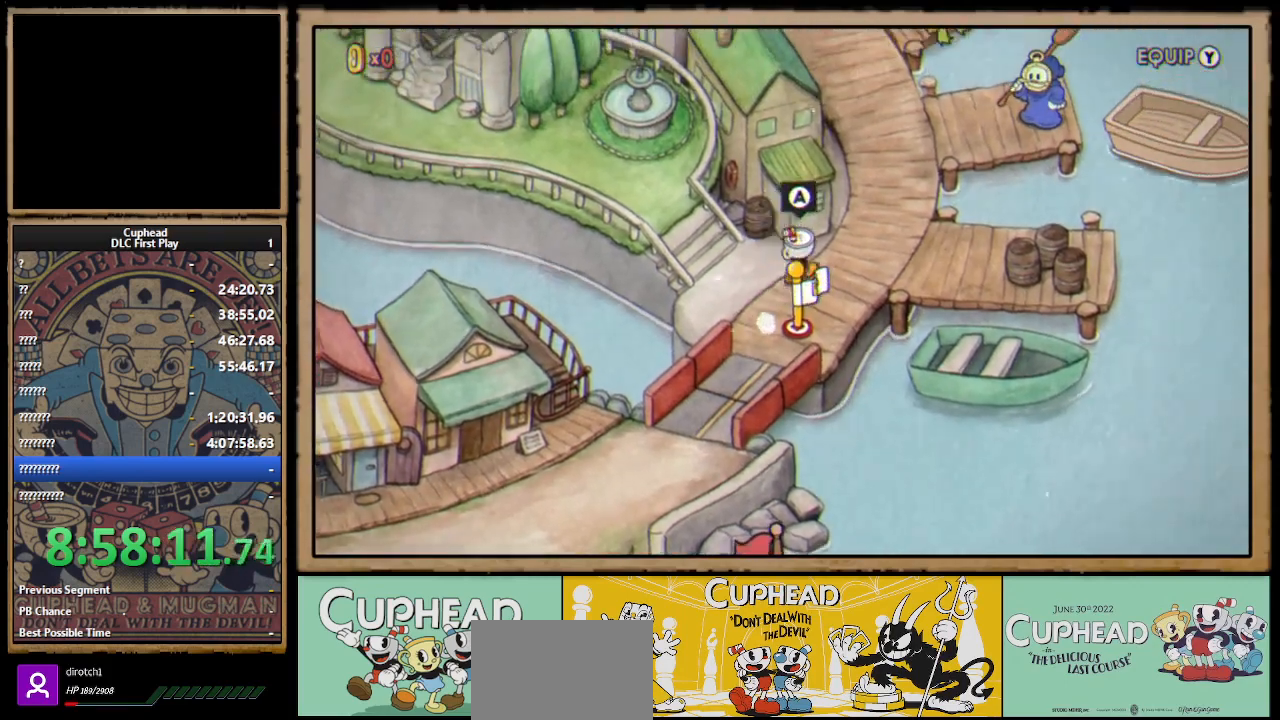
{"buttons": [], "left_stick": "up", "right_stick": "center", "events": [[383, "left_stick", "up"]]}
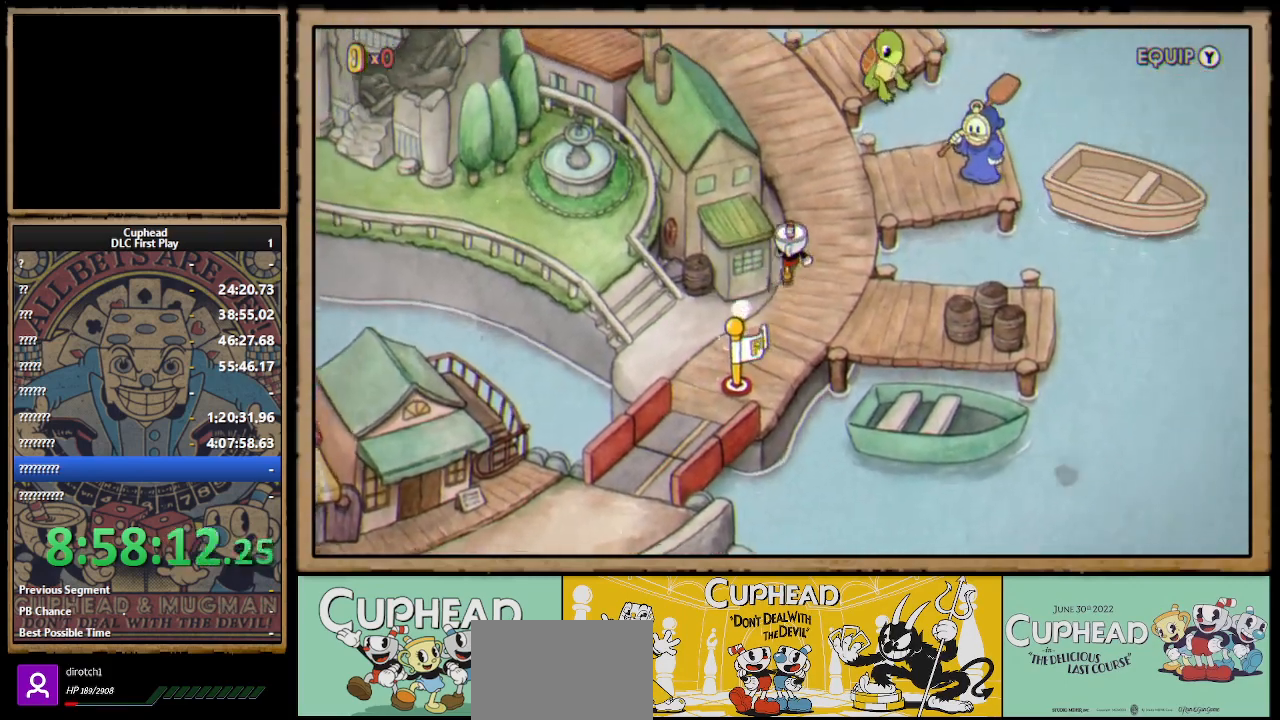
{"buttons": [], "left_stick": "up", "right_stick": "center", "events": []}
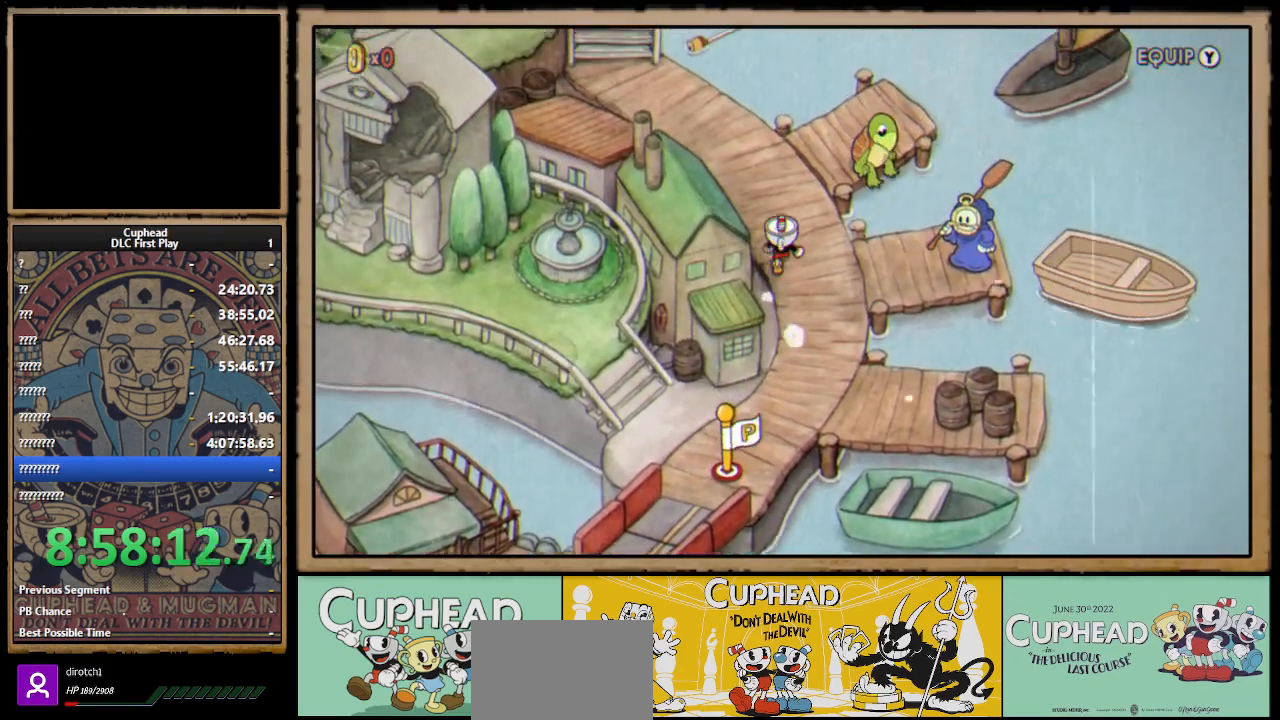
{"buttons": [], "left_stick": "right", "right_stick": "center", "events": [[183, "left_stick", "down-right"], [433, "left_stick", "right"]]}